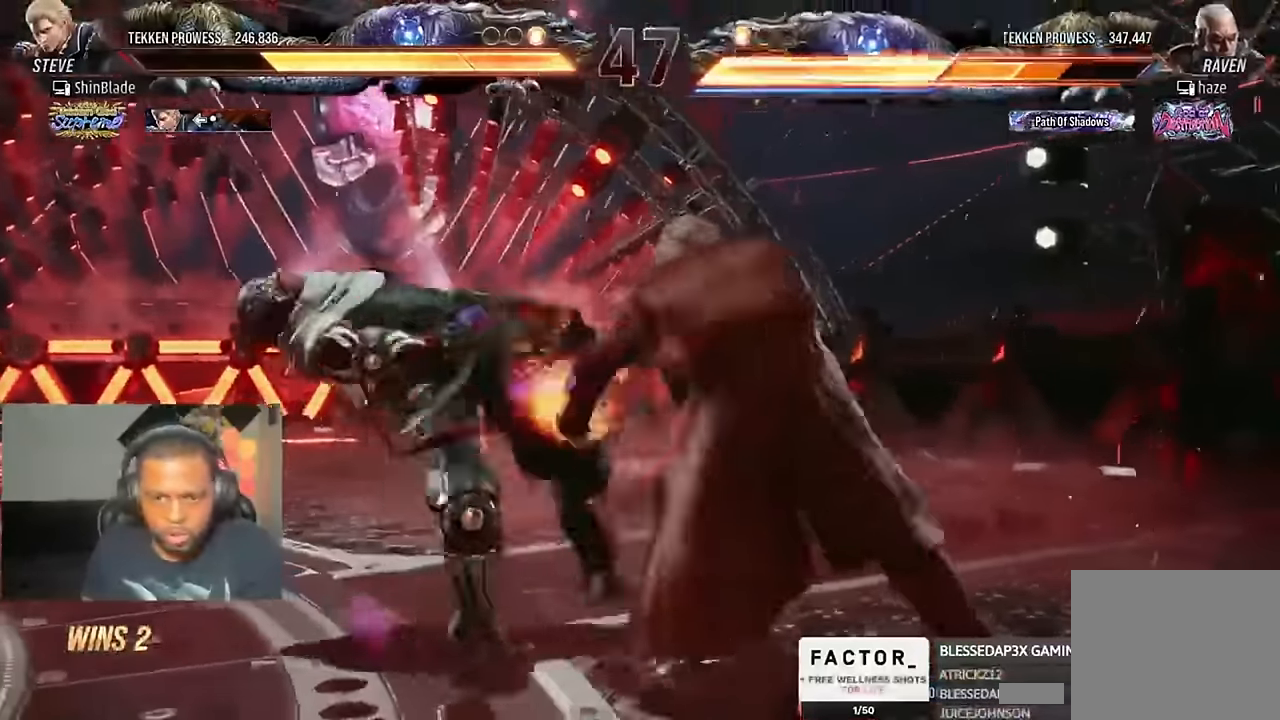
Gameplay with a controller (PlayStation layout); each line is a JSON object with the inputs held at the frame after it (dt_ms = milliseconds from this image to that frame). "events" lists button and stick changes between this image and that frame as [ms after this image, input, new state], when the widget could be followed in between. Not read: R1.
{"dt_ms": 1000, "buttons": ["TRIANGLE"], "left_stick": "center", "right_stick": "center"}
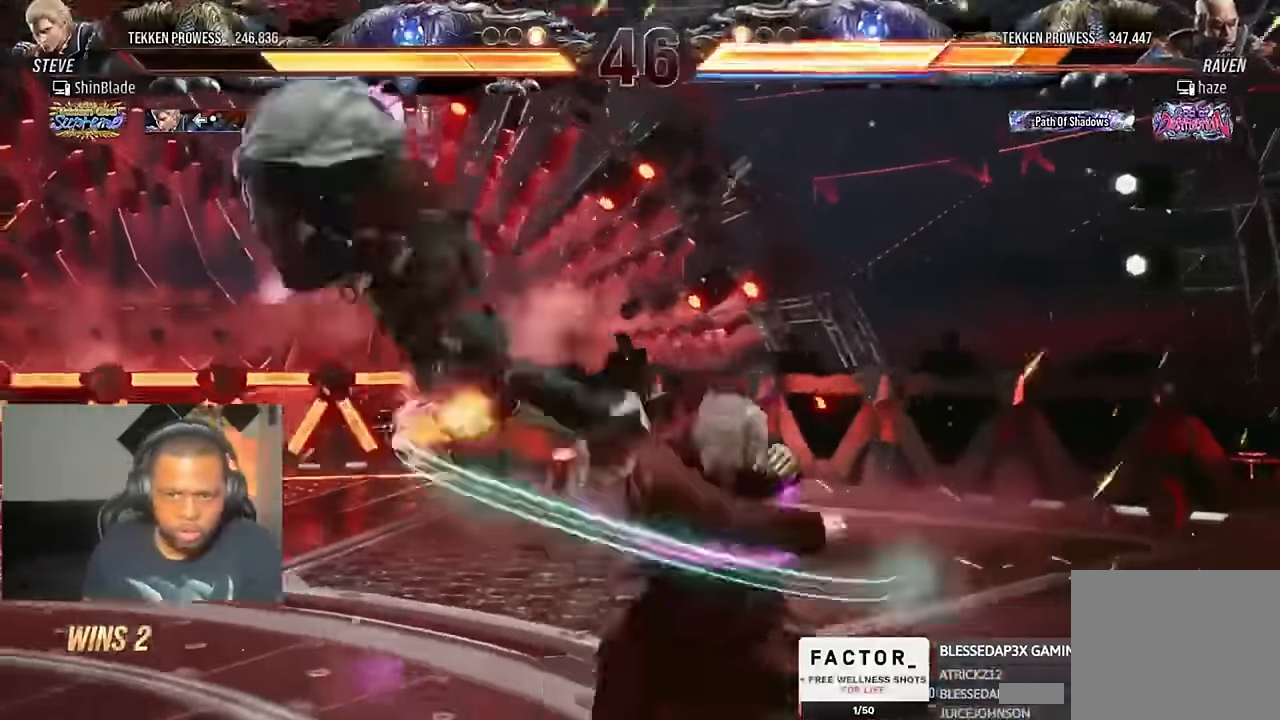
{"dt_ms": 500, "buttons": ["TRIANGLE"], "left_stick": "center", "right_stick": "center", "events": [[67, "TRIANGLE", "up"], [83, "TRIANGLE", "down"], [367, "TRIANGLE", "up"], [467, "TRIANGLE", "down"]]}
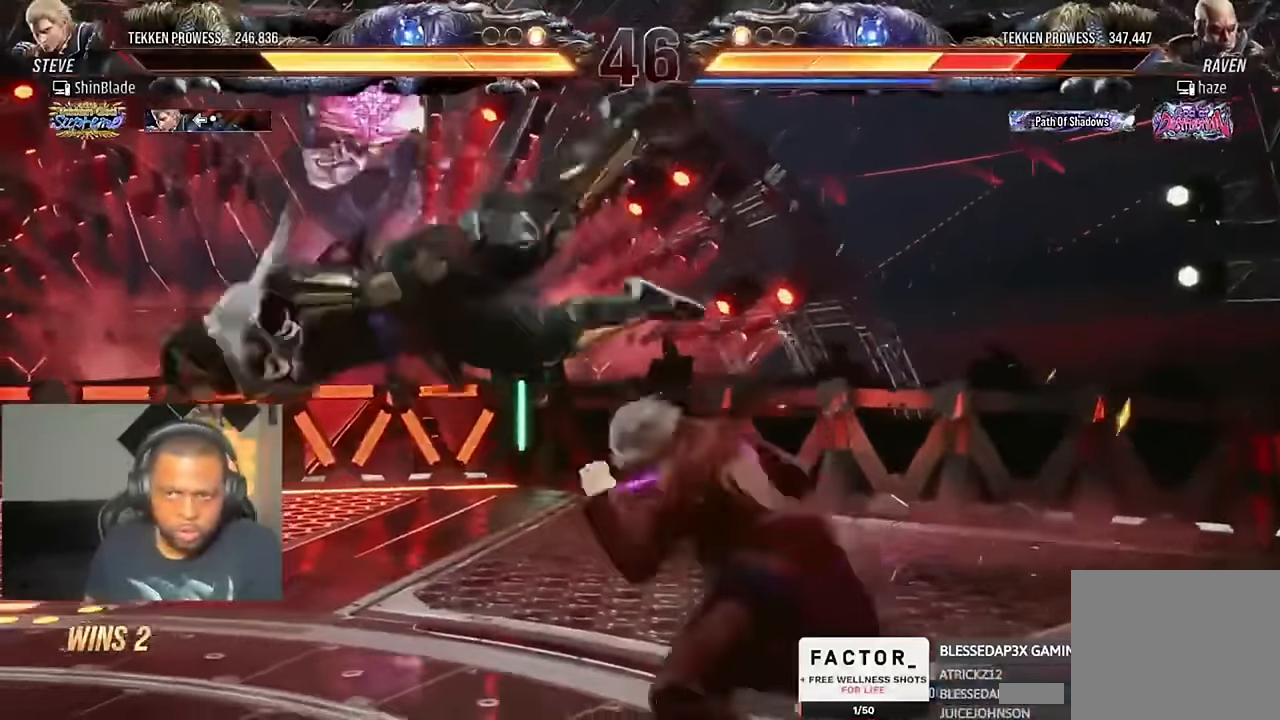
{"dt_ms": 500, "buttons": ["SQUARE"], "left_stick": "center", "right_stick": "up", "events": [[33, "TRIANGLE", "up"], [100, "TRIANGLE", "down"], [233, "SQUARE", "down"], [233, "TRIANGLE", "up"], [267, "TRIANGLE", "down"], [300, "SQUARE", "up"], [400, "SQUARE", "down"], [467, "TRIANGLE", "up"], [467, "right_stick", "up"]]}
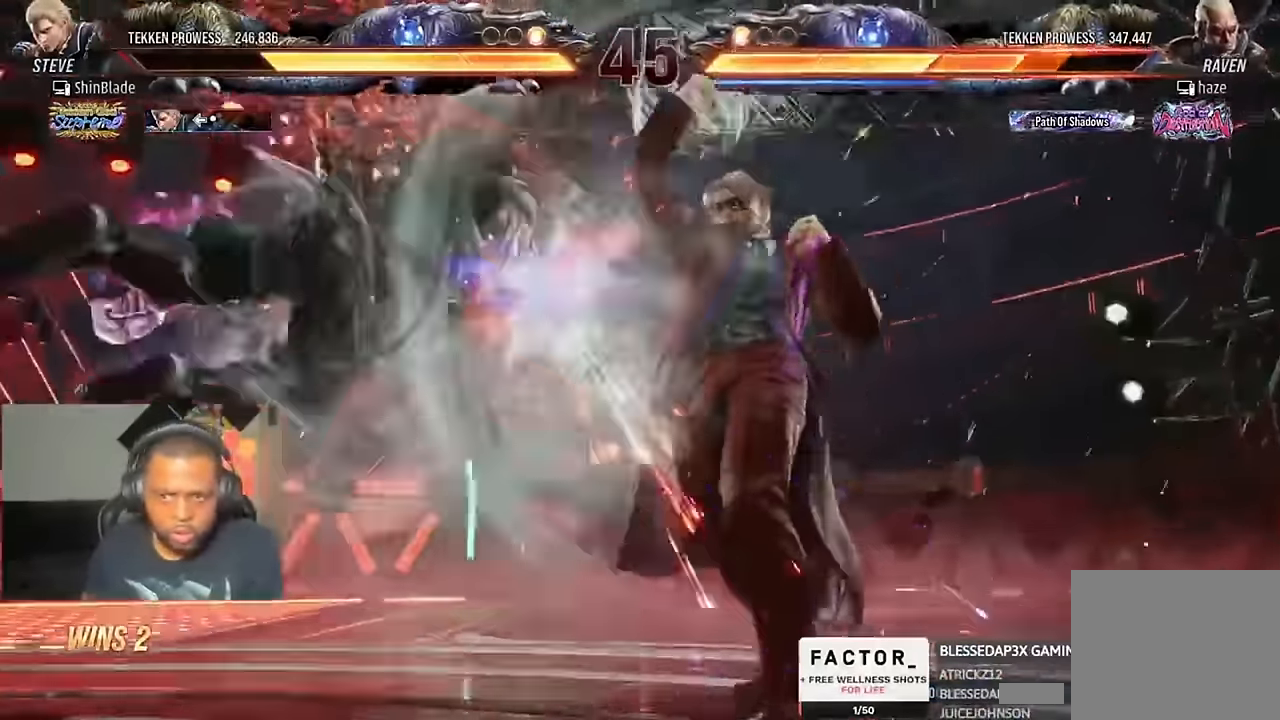
{"dt_ms": 500, "buttons": ["DPAD_LEFT"], "left_stick": "center", "right_stick": "center"}
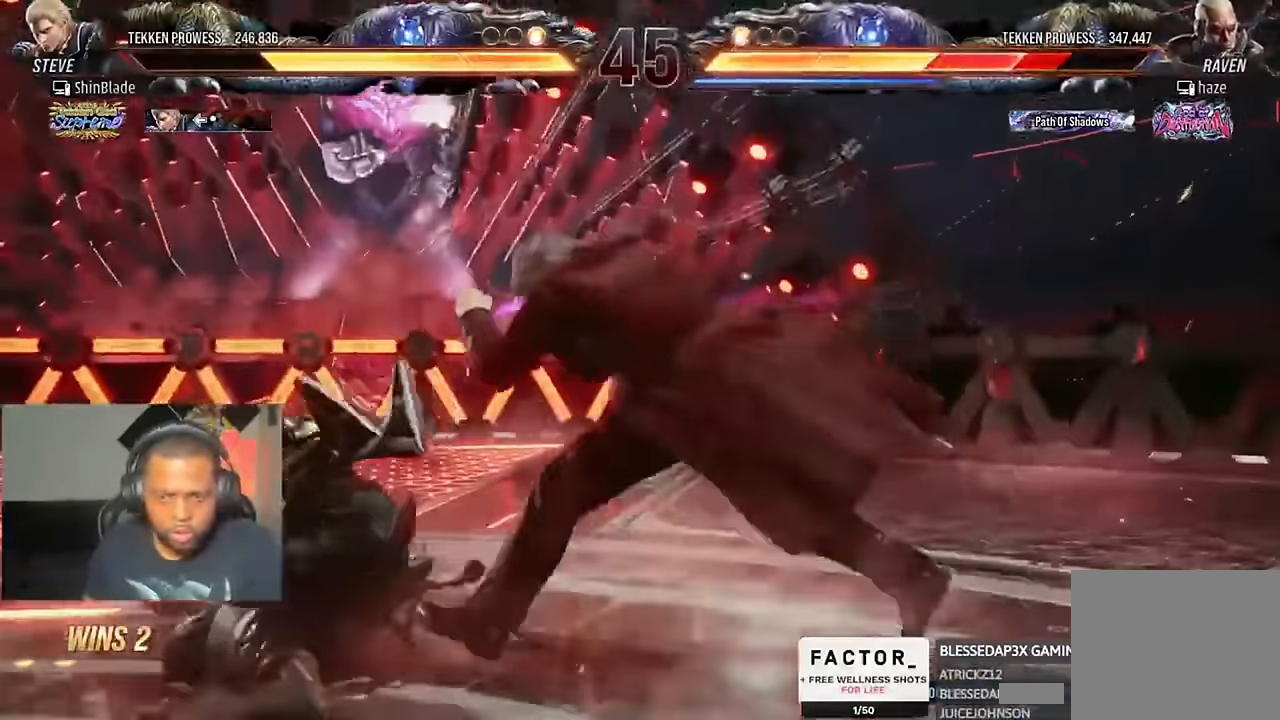
{"dt_ms": 500, "buttons": ["SQUARE", "DPAD_RIGHT"], "left_stick": "center", "right_stick": "center", "events": [[133, "DPAD_DOWN", "down"], [167, "SQUARE", "down"], [267, "SQUARE", "up"], [267, "TRIANGLE", "down"], [300, "DPAD_DOWN", "up"], [333, "DPAD_LEFT", "up"], [367, "SQUARE", "down"], [400, "TRIANGLE", "up"], [433, "DPAD_RIGHT", "down"], [433, "SQUARE", "up"], [500, "SQUARE", "down"]]}
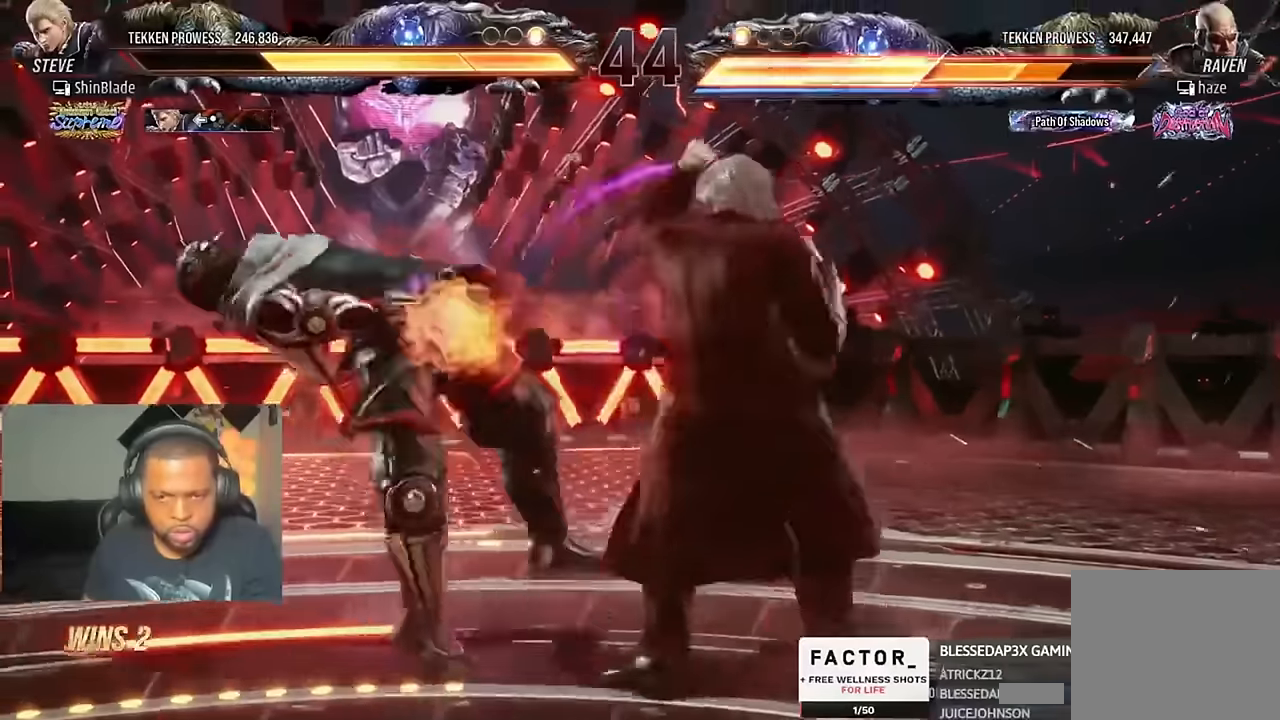
{"dt_ms": 500, "buttons": ["CIRCLE", "DPAD_LEFT"], "left_stick": "center", "right_stick": "center", "events": [[100, "SQUARE", "up"], [167, "SQUARE", "down"], [467, "DPAD_LEFT", "down"], [467, "DPAD_RIGHT", "up"], [467, "DPAD_UP", "down"], [467, "SQUARE", "up"], [500, "CIRCLE", "down"], [500, "DPAD_UP", "up"]]}
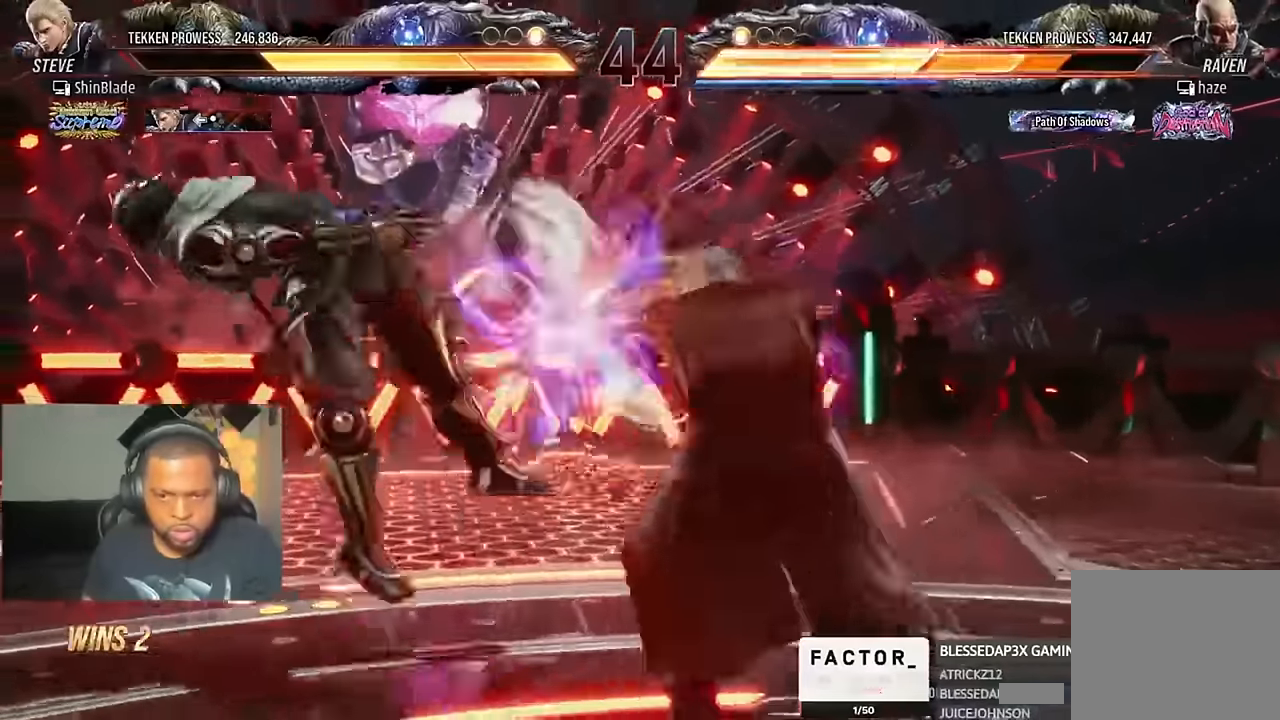
{"dt_ms": 500, "buttons": ["DPAD_DOWN", "DPAD_RIGHT"], "left_stick": "center", "right_stick": "center", "events": [[133, "SQUARE", "down"], [200, "CIRCLE", "up"], [233, "SQUARE", "up"], [267, "SQUARE", "down"], [367, "SQUARE", "up"], [400, "DPAD_DOWN", "down"], [400, "DPAD_LEFT", "up"], [400, "DPAD_RIGHT", "down"], [433, "SQUARE", "down"], [467, "SQUARE", "up"]]}
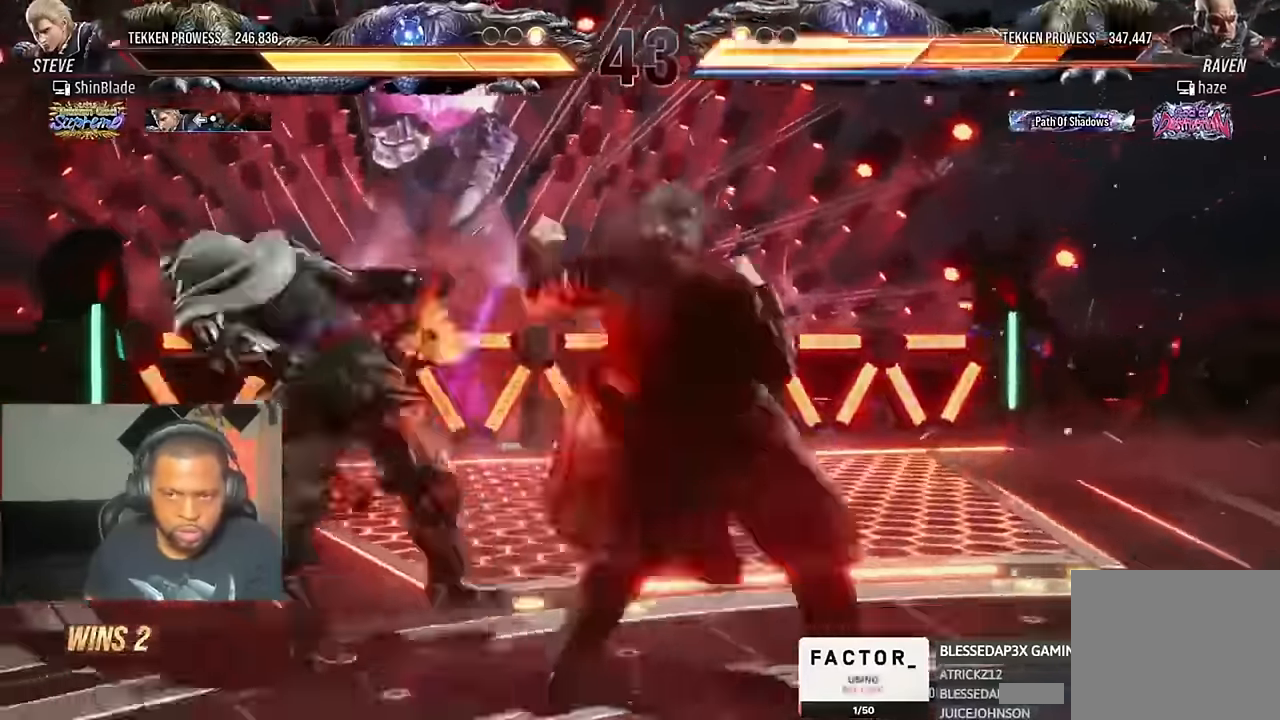
{"dt_ms": 500, "buttons": ["DPAD_LEFT"], "left_stick": "center", "right_stick": "center"}
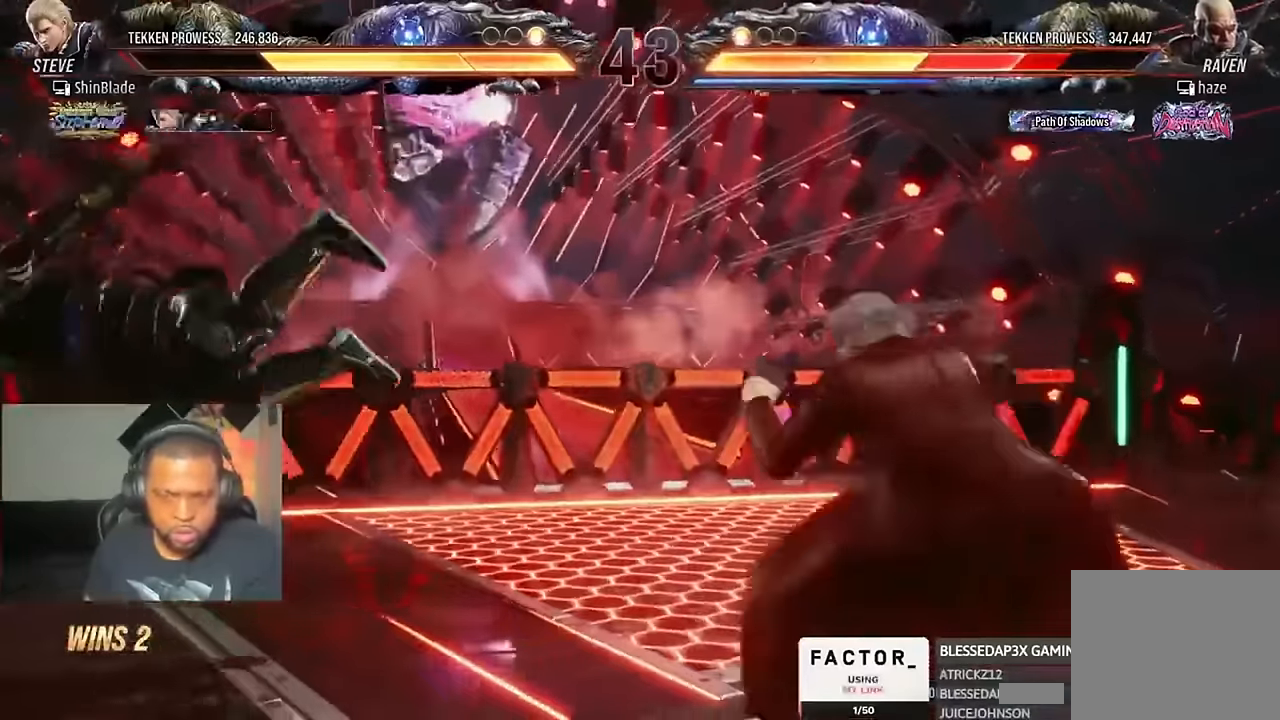
{"dt_ms": 500, "buttons": ["DPAD_DOWN"], "left_stick": "center", "right_stick": "center", "events": [[100, "DPAD_DOWN", "down"], [100, "DPAD_LEFT", "up"], [133, "DPAD_DOWN", "up"], [233, "CIRCLE", "down"], [233, "CROSS", "down"], [333, "CIRCLE", "up"], [333, "CROSS", "up"], [467, "DPAD_DOWN", "down"]]}
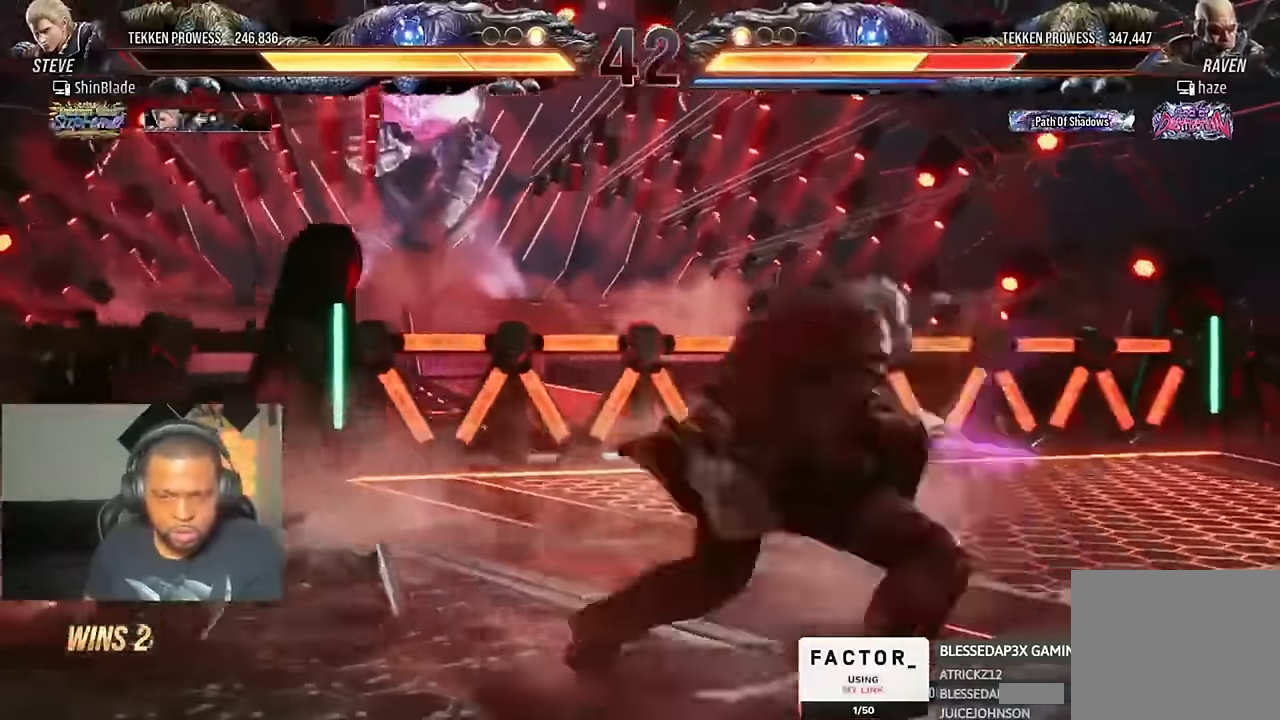
{"dt_ms": 500, "buttons": ["SQUARE", "DPAD_LEFT"], "left_stick": "center", "right_stick": "center", "events": [[167, "DPAD_DOWN", "up"], [233, "SQUARE", "down"], [333, "TRIANGLE", "down"], [367, "DPAD_LEFT", "down"], [367, "SQUARE", "up"], [433, "SQUARE", "down"], [467, "TRIANGLE", "up"]]}
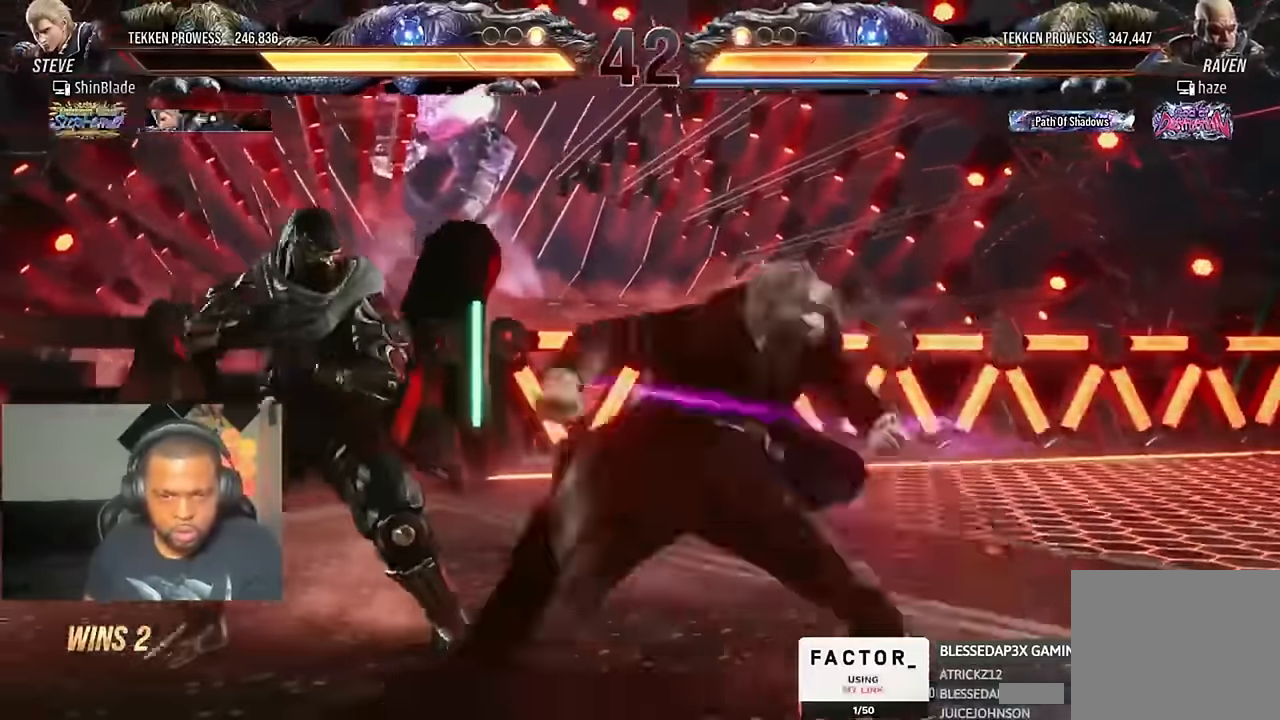
{"dt_ms": 500, "buttons": ["TRIANGLE"], "left_stick": "center", "right_stick": "center", "events": [[33, "SQUARE", "up"], [100, "SQUARE", "down"], [167, "DPAD_LEFT", "up"], [167, "SQUARE", "up"], [167, "TRIANGLE", "down"]]}
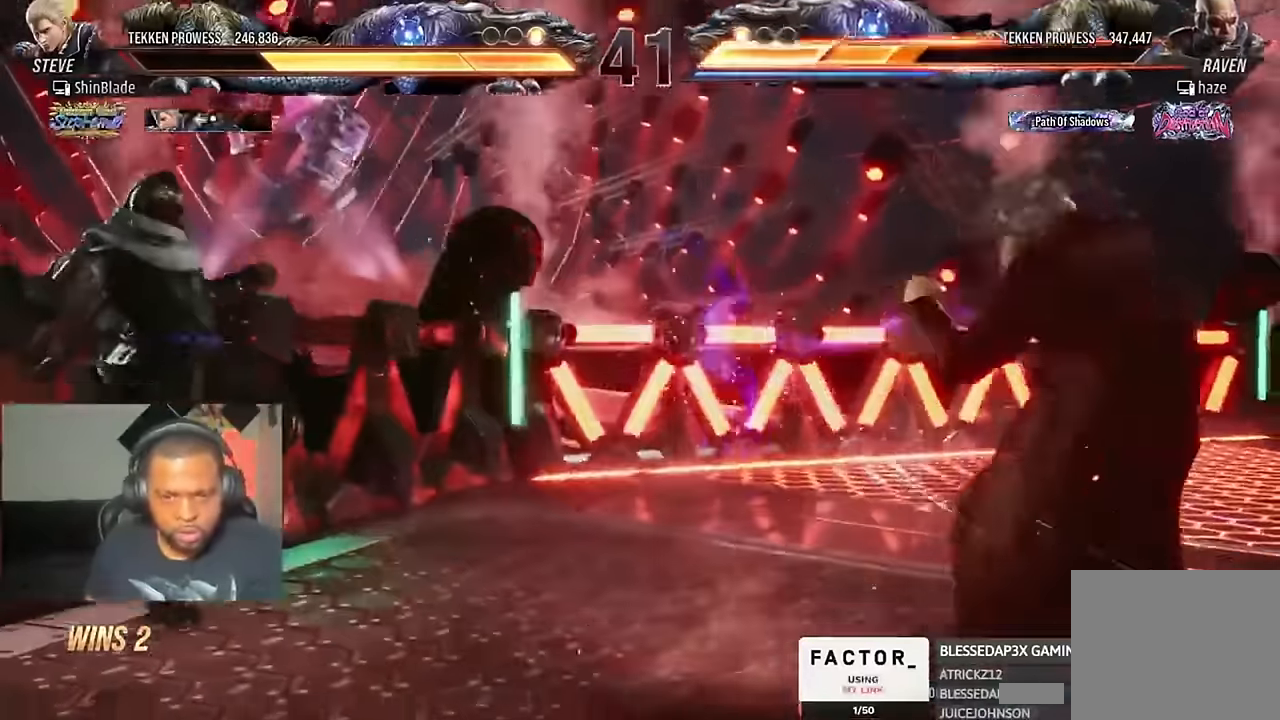
{"dt_ms": 500, "buttons": ["DPAD_LEFT"], "left_stick": "center", "right_stick": "center", "events": [[67, "DPAD_RIGHT", "down"], [67, "TRIANGLE", "up"], [133, "DPAD_RIGHT", "up"], [133, "TRIANGLE", "down"], [200, "DPAD_RIGHT", "down"], [200, "TRIANGLE", "up"], [300, "DPAD_RIGHT", "up"], [400, "DPAD_LEFT", "down"], [467, "DPAD_LEFT", "up"], [500, "DPAD_LEFT", "down"]]}
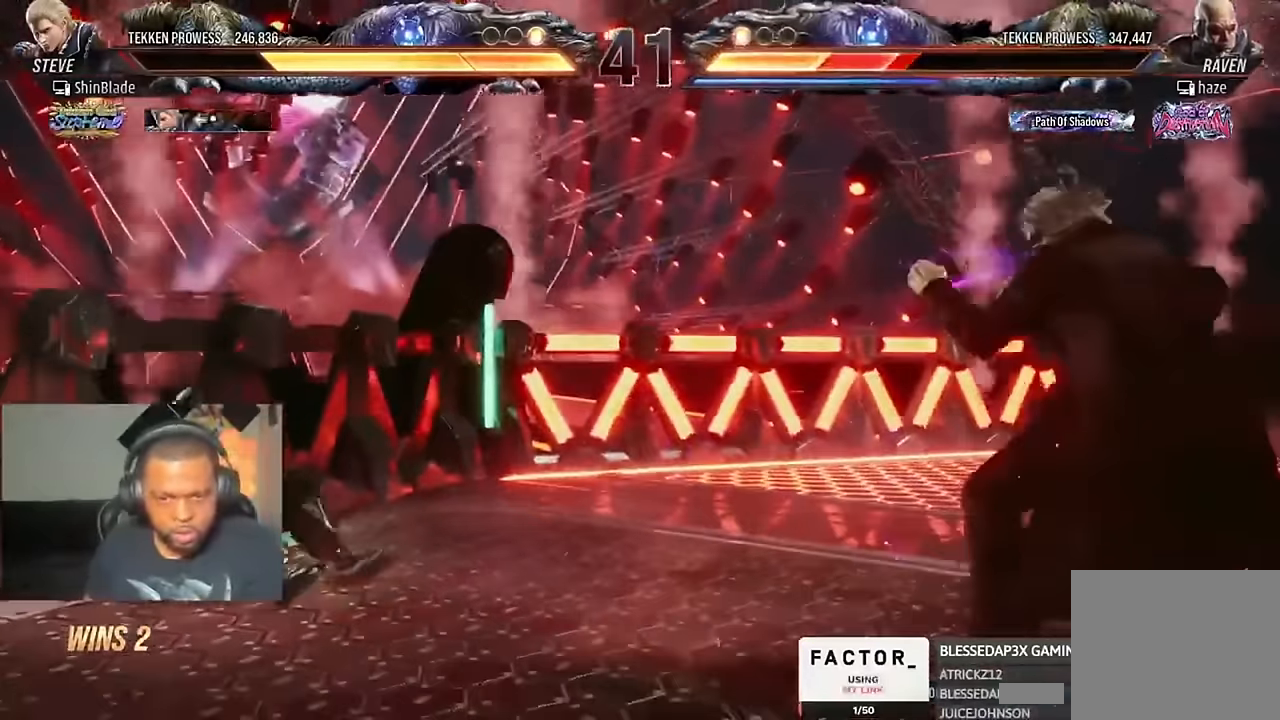
{"dt_ms": 500, "buttons": ["SQUARE", "TRIANGLE", "DPAD_LEFT"], "left_stick": "center", "right_stick": "center", "events": [[133, "DPAD_LEFT", "up"], [133, "TRIANGLE", "down"], [200, "DPAD_LEFT", "down"], [400, "CROSS", "down"], [450, "CROSS", "up"], [500, "SQUARE", "down"]]}
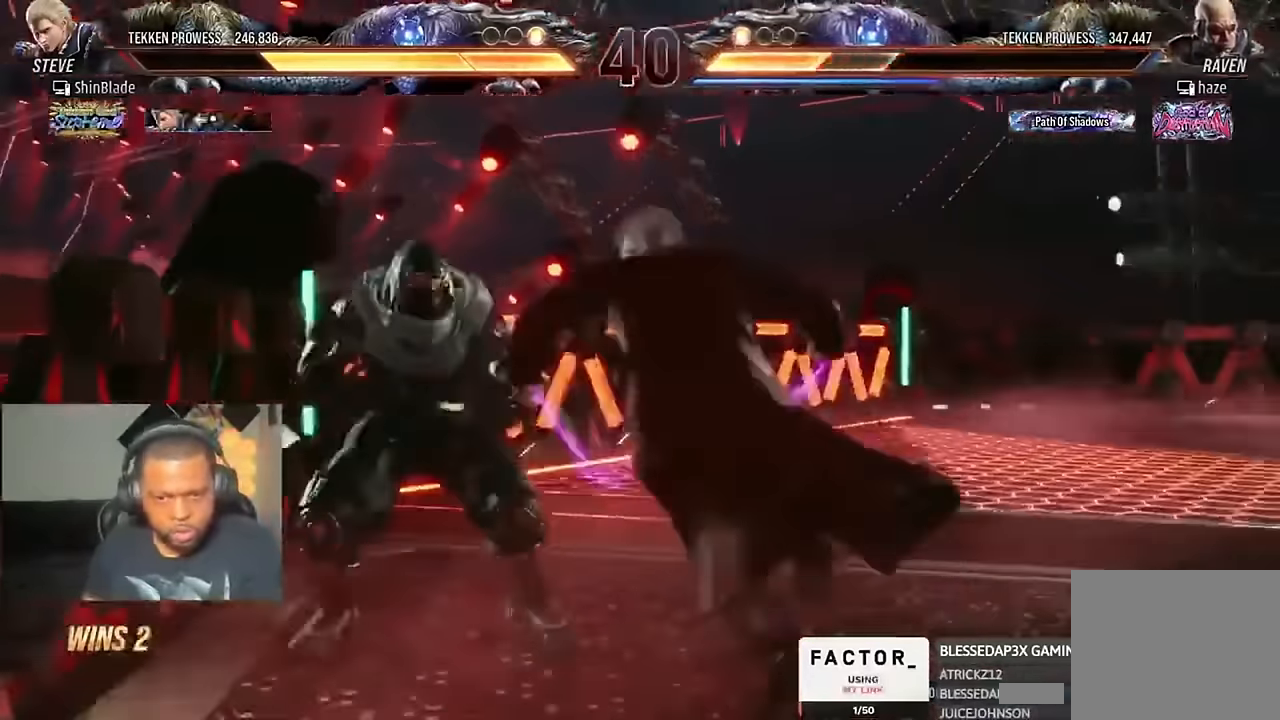
{"dt_ms": 500, "buttons": ["SQUARE"], "left_stick": "center", "right_stick": "center", "events": [[133, "SQUARE", "up"], [167, "SQUARE", "down"], [267, "SQUARE", "up"], [333, "SQUARE", "down"], [400, "SQUARE", "up"], [400, "TRIANGLE", "up"], [433, "DPAD_LEFT", "up"], [433, "SQUARE", "down"]]}
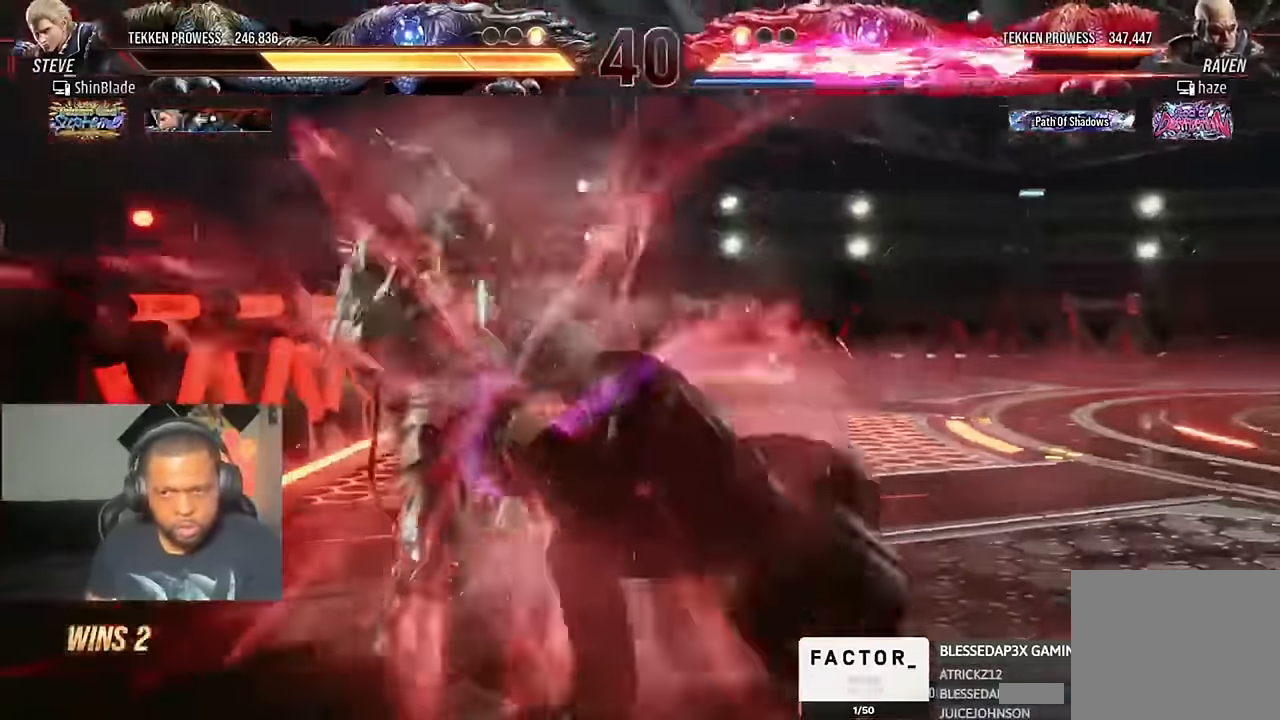
{"dt_ms": 500, "buttons": ["SQUARE", "DPAD_RIGHT"], "left_stick": "center", "right_stick": "center", "events": [[100, "SQUARE", "up"], [200, "DPAD_DOWN", "down"], [233, "DPAD_LEFT", "down"], [300, "DPAD_DOWN", "up"], [333, "SQUARE", "down"], [367, "DPAD_LEFT", "up"], [400, "DPAD_RIGHT", "down"], [433, "SQUARE", "up"], [467, "SQUARE", "down"]]}
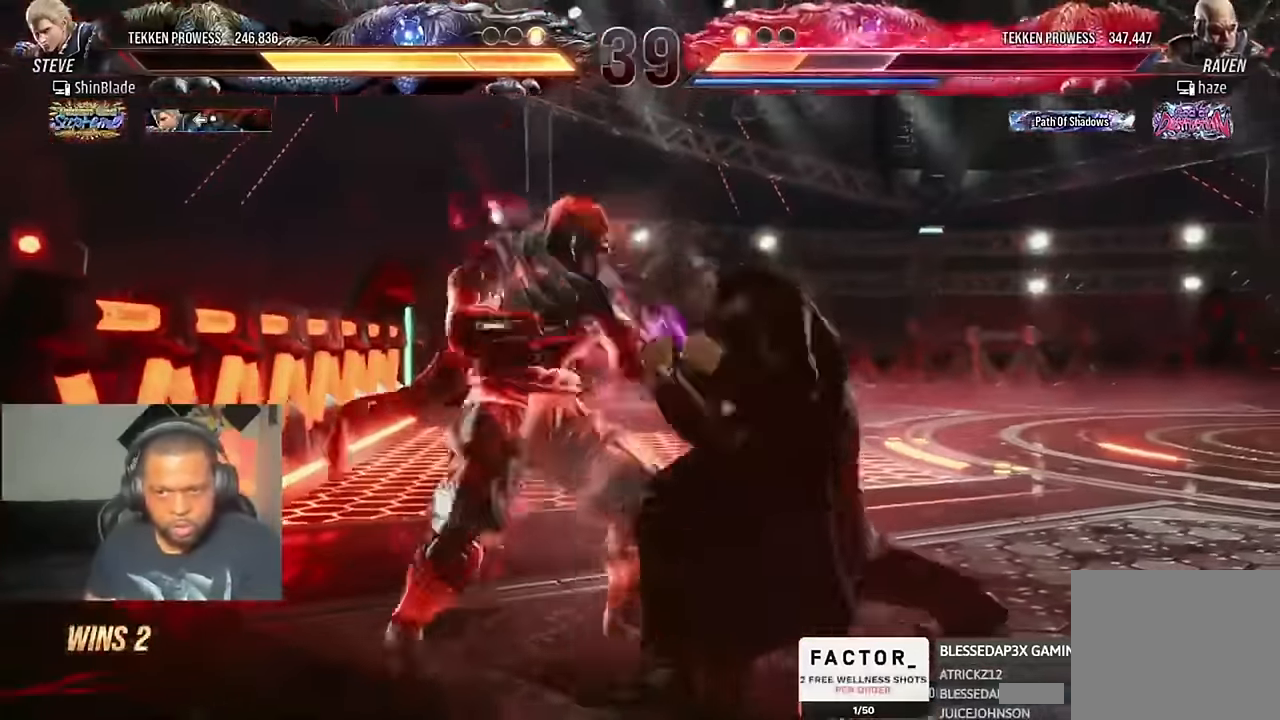
{"dt_ms": 500, "buttons": ["DPAD_RIGHT"], "left_stick": "center", "right_stick": "center", "events": [[33, "SQUARE", "up"], [100, "SQUARE", "down"], [233, "SQUARE", "up"]]}
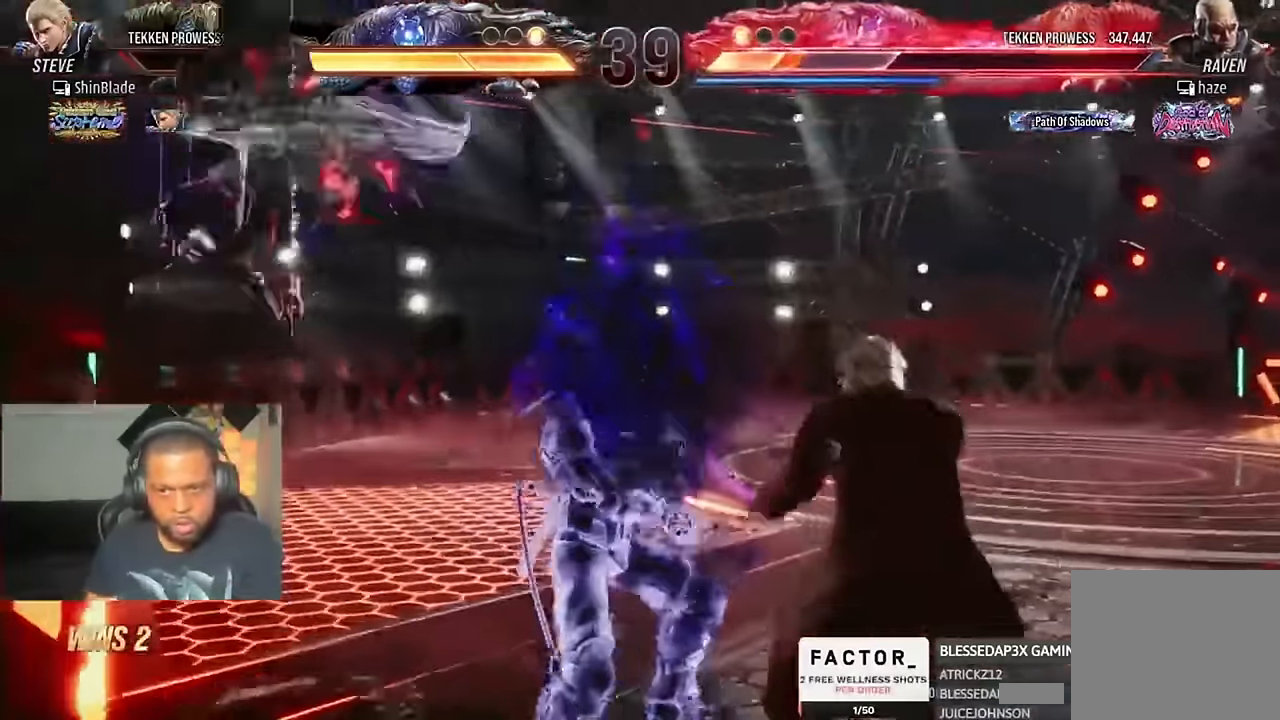
{"dt_ms": 500, "buttons": ["TRIANGLE", "DPAD_UP", "DPAD_LEFT"], "left_stick": "center", "right_stick": "center", "events": [[233, "TRIANGLE", "down"], [367, "DPAD_LEFT", "down"], [367, "DPAD_RIGHT", "up"], [367, "DPAD_UP", "down"], [400, "SQUARE", "down"], [500, "SQUARE", "up"]]}
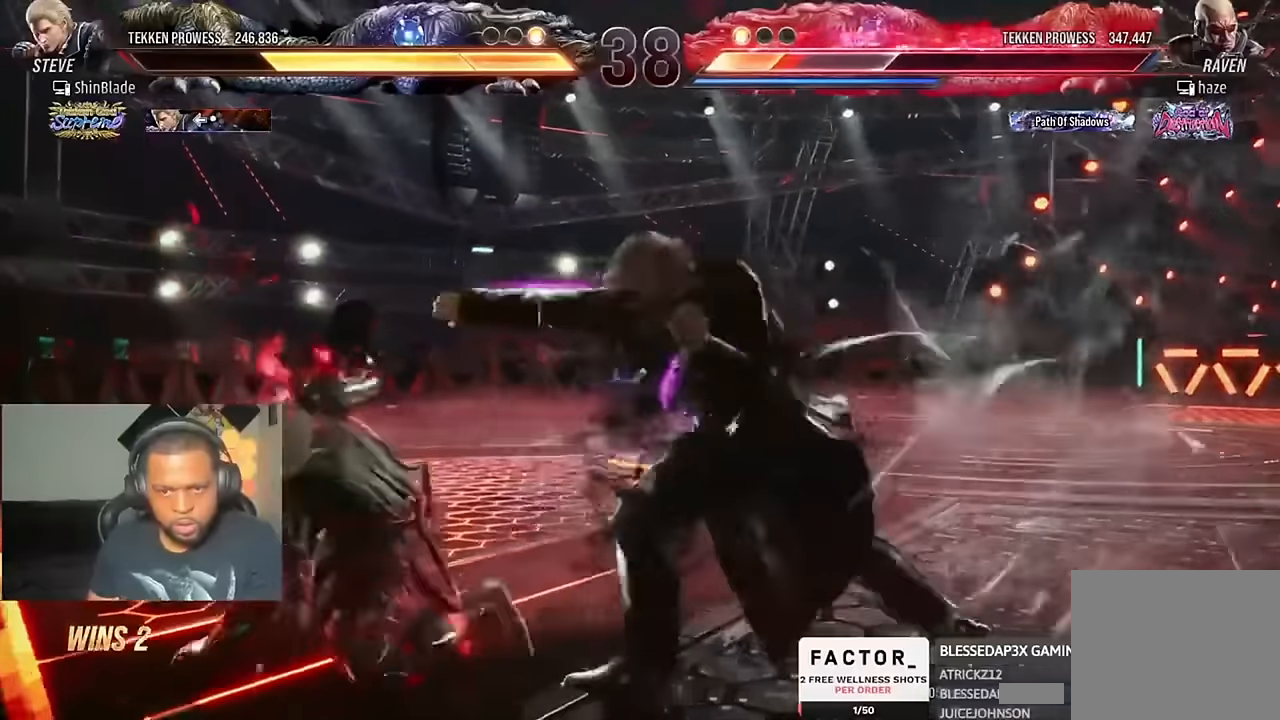
{"dt_ms": 500, "buttons": ["DPAD_RIGHT"], "left_stick": "center", "right_stick": "center", "events": [[33, "DPAD_UP", "up"], [67, "SQUARE", "down"], [100, "DPAD_LEFT", "up"], [133, "R2", "down"], [167, "SQUARE", "up"], [167, "TRIANGLE", "up"], [267, "DPAD_RIGHT", "down"], [333, "DPAD_RIGHT", "up"], [367, "R2", "up"], [400, "DPAD_RIGHT", "down"]]}
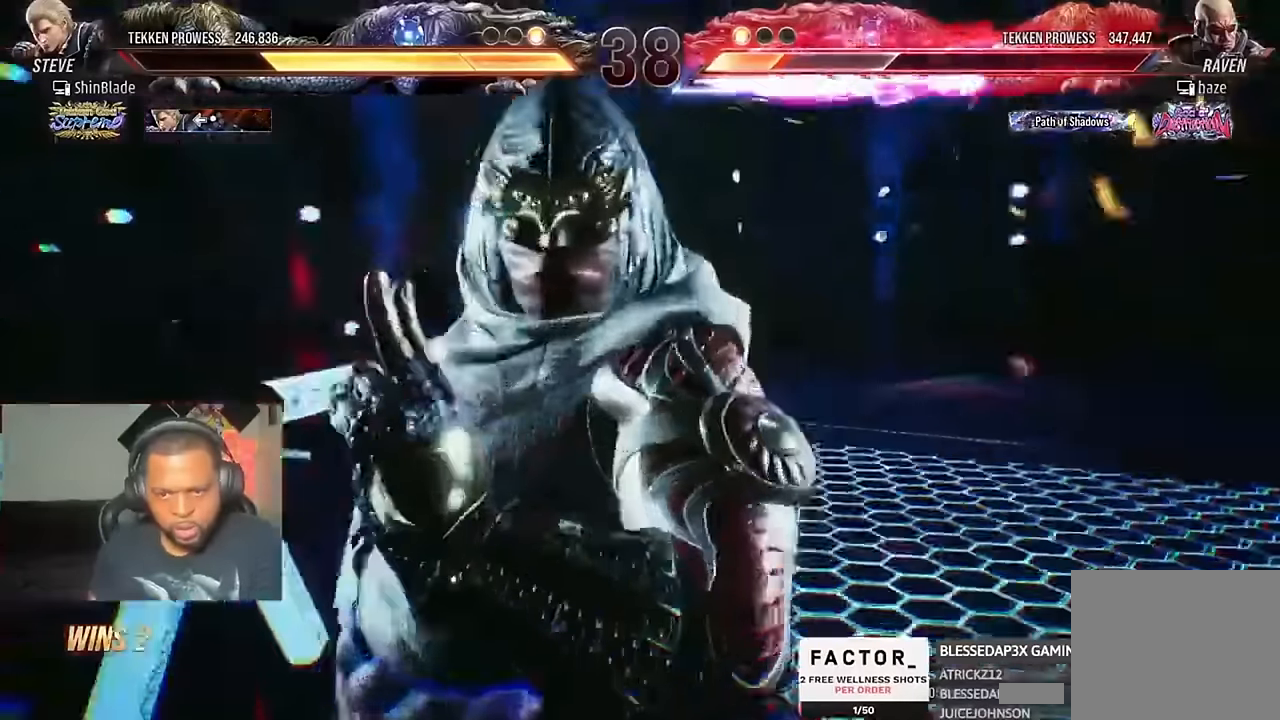
{"dt_ms": 500, "buttons": ["DPAD_RIGHT"], "left_stick": "center", "right_stick": "center"}
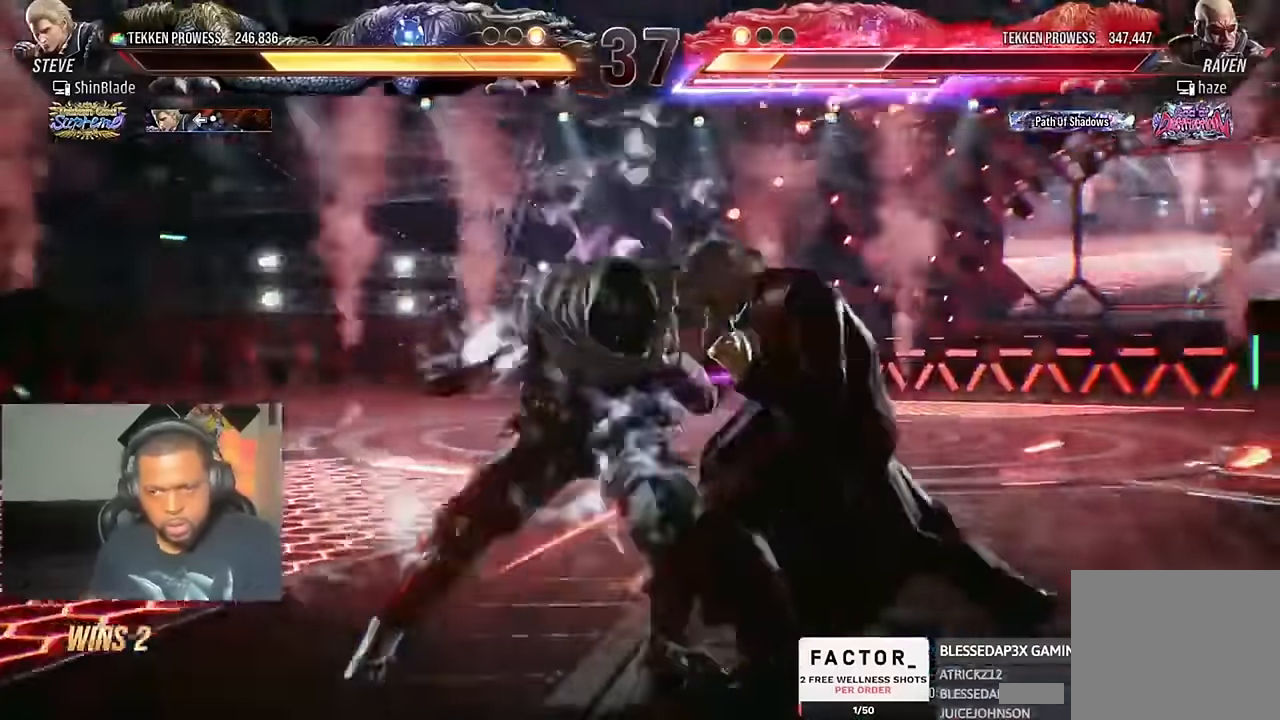
{"dt_ms": 500, "buttons": ["SQUARE", "DPAD_RIGHT"], "left_stick": "center", "right_stick": "center", "events": [[167, "SQUARE", "down"], [267, "SQUARE", "up"], [333, "SQUARE", "down"], [400, "SQUARE", "up"], [467, "SQUARE", "down"]]}
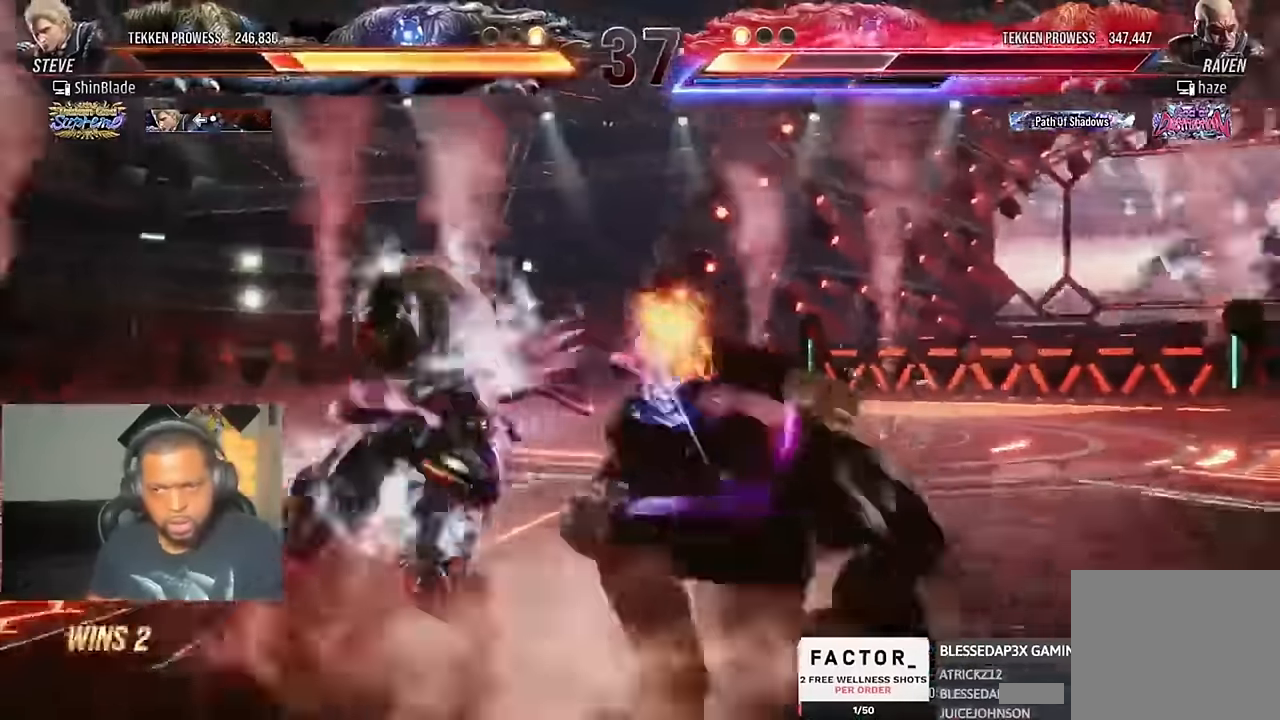
{"dt_ms": 1000, "buttons": [], "left_stick": "center", "right_stick": "center"}